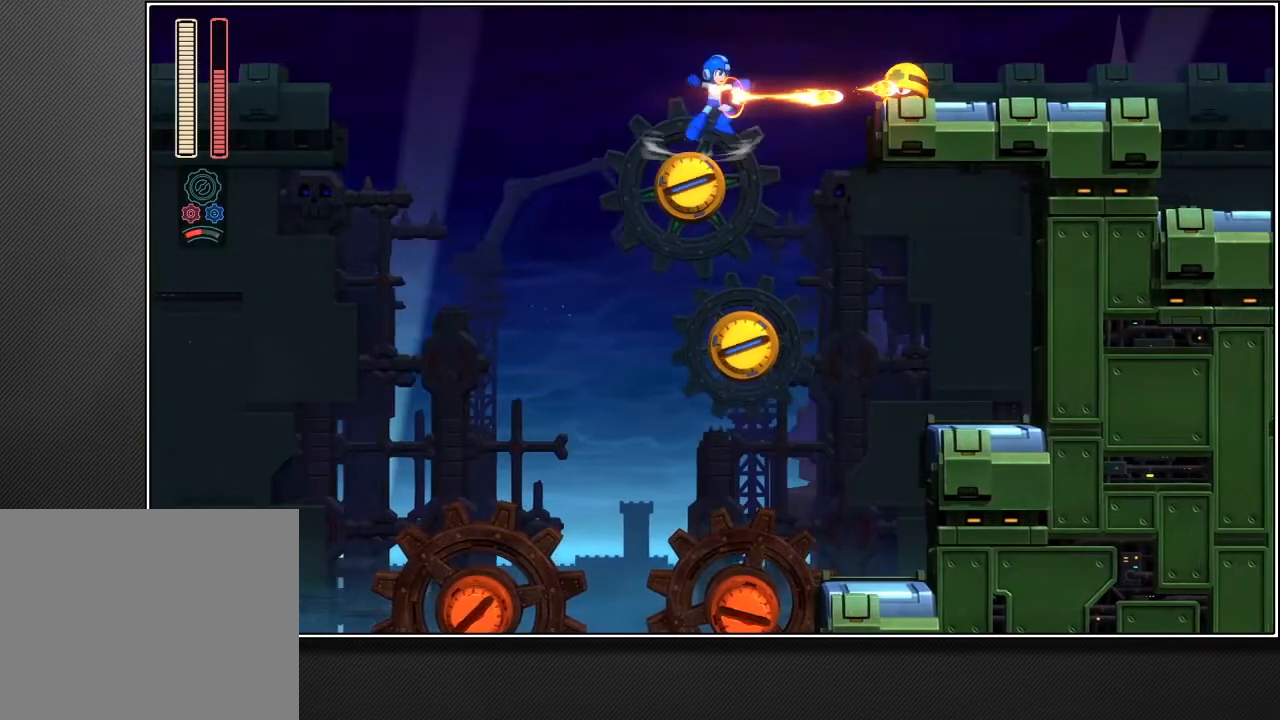
Gameplay with a controller (PlayStation layout); each line is a JSON object with the inputs held at the frame after it. "events" lists button and stick changes between this image and that frame as [ms after this image, input, new state], when the widget could be followed in between.
{"buttons": ["CROSS"], "left_stick": "up-right", "right_stick": "center", "events": []}
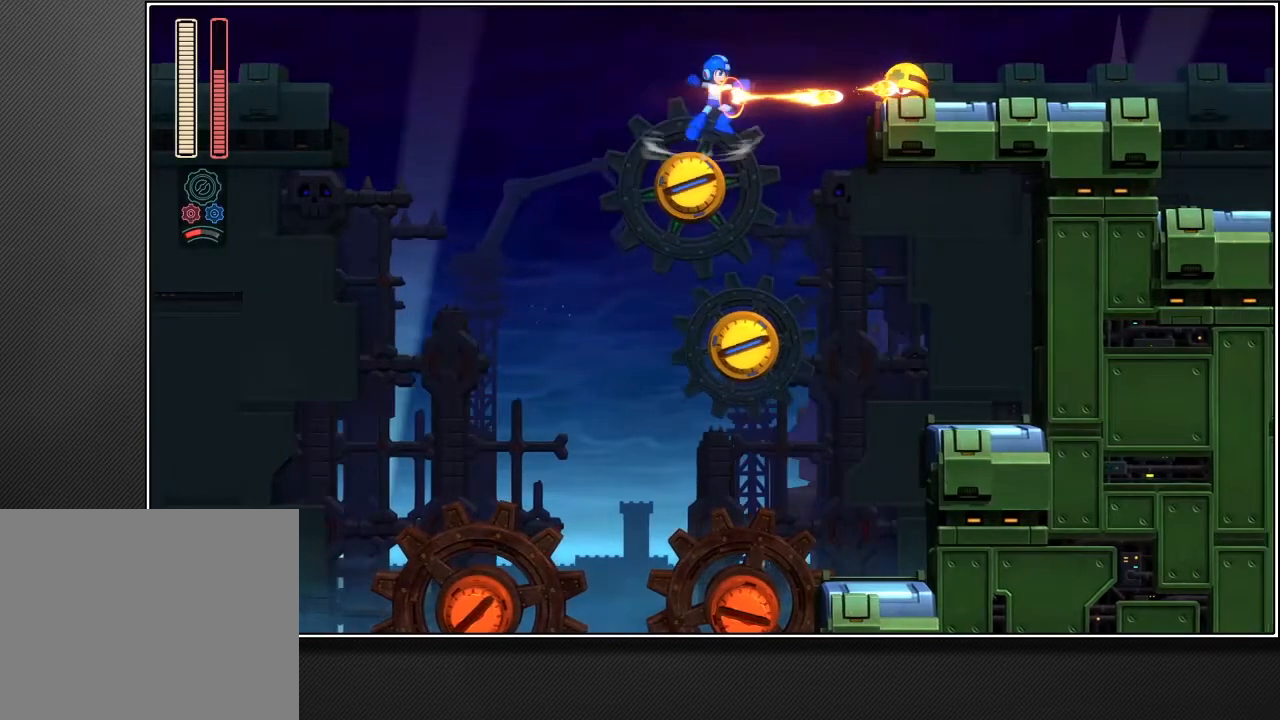
{"buttons": ["CROSS"], "left_stick": "up-right", "right_stick": "center", "events": []}
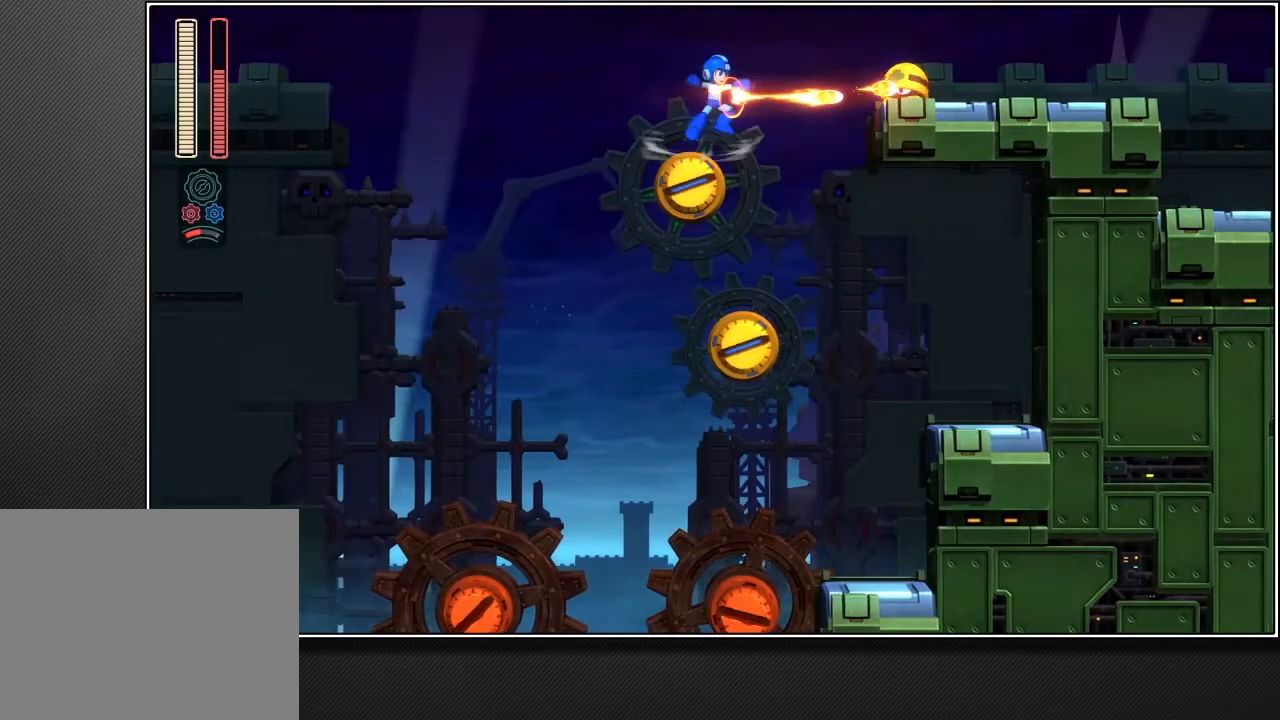
{"buttons": ["CROSS"], "left_stick": "up-right", "right_stick": "center", "events": []}
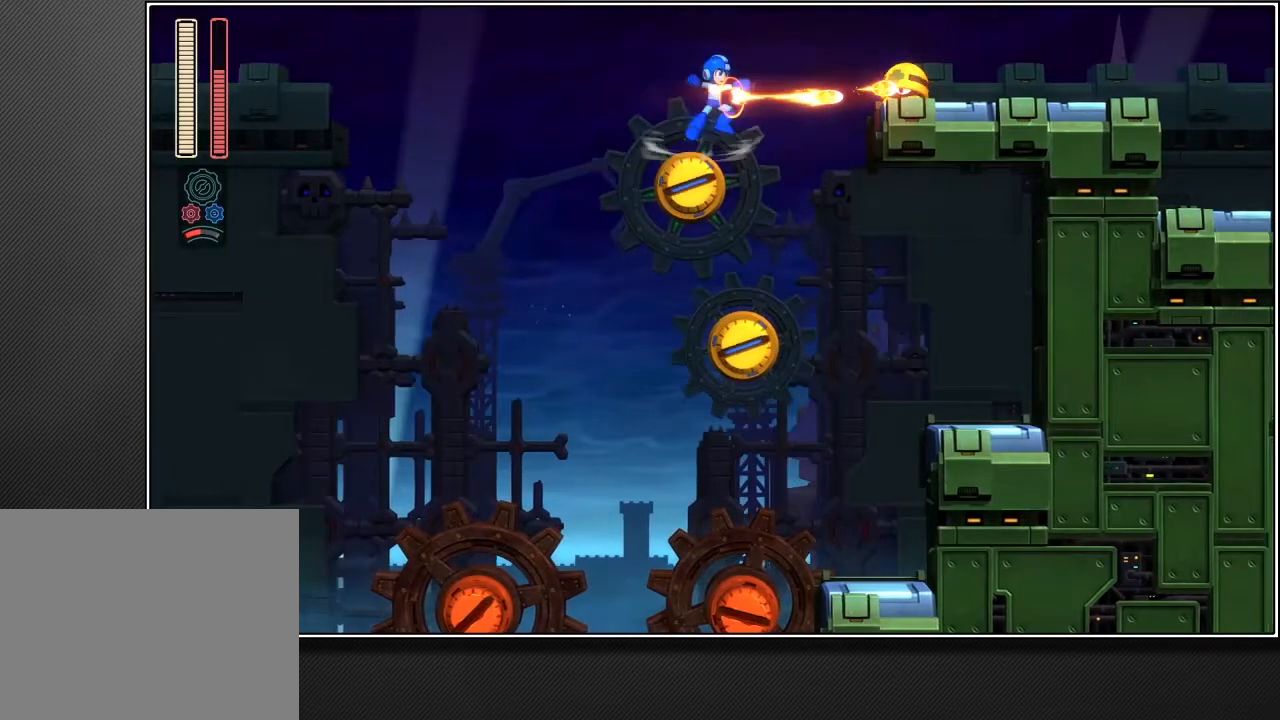
{"buttons": ["CROSS"], "left_stick": "up-right", "right_stick": "center", "events": []}
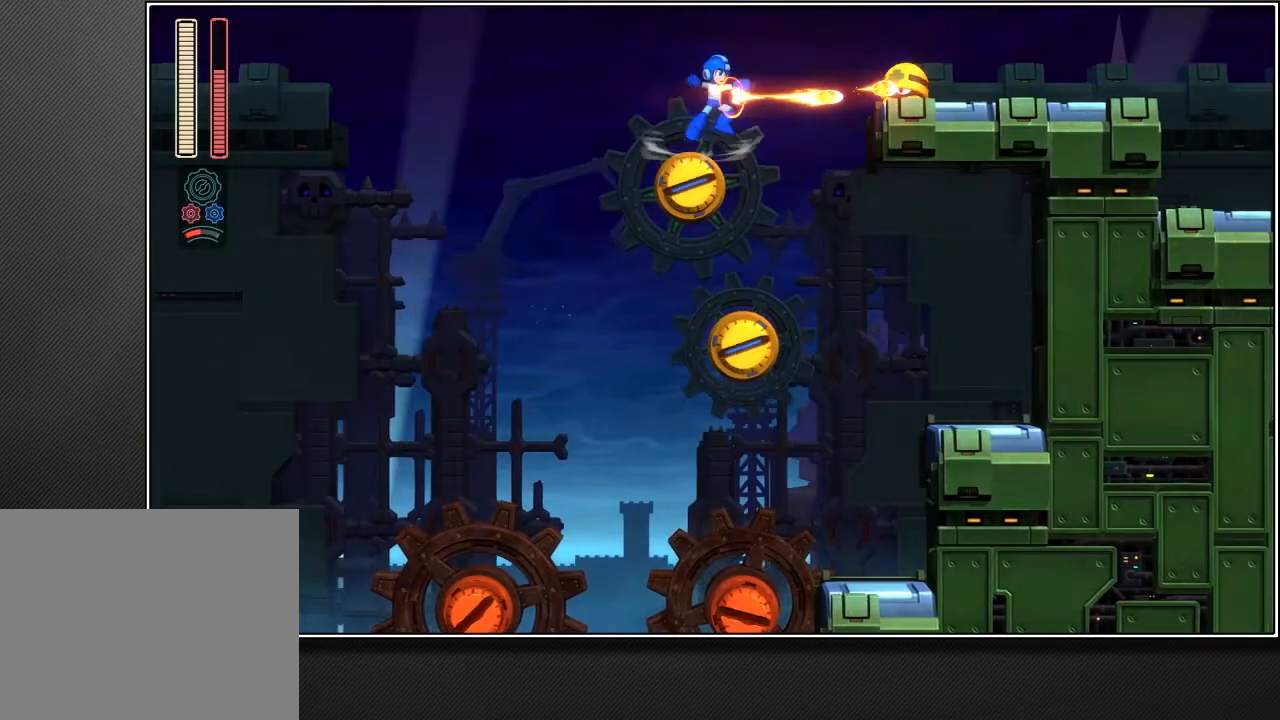
{"buttons": ["CROSS"], "left_stick": "up-right", "right_stick": "center", "events": []}
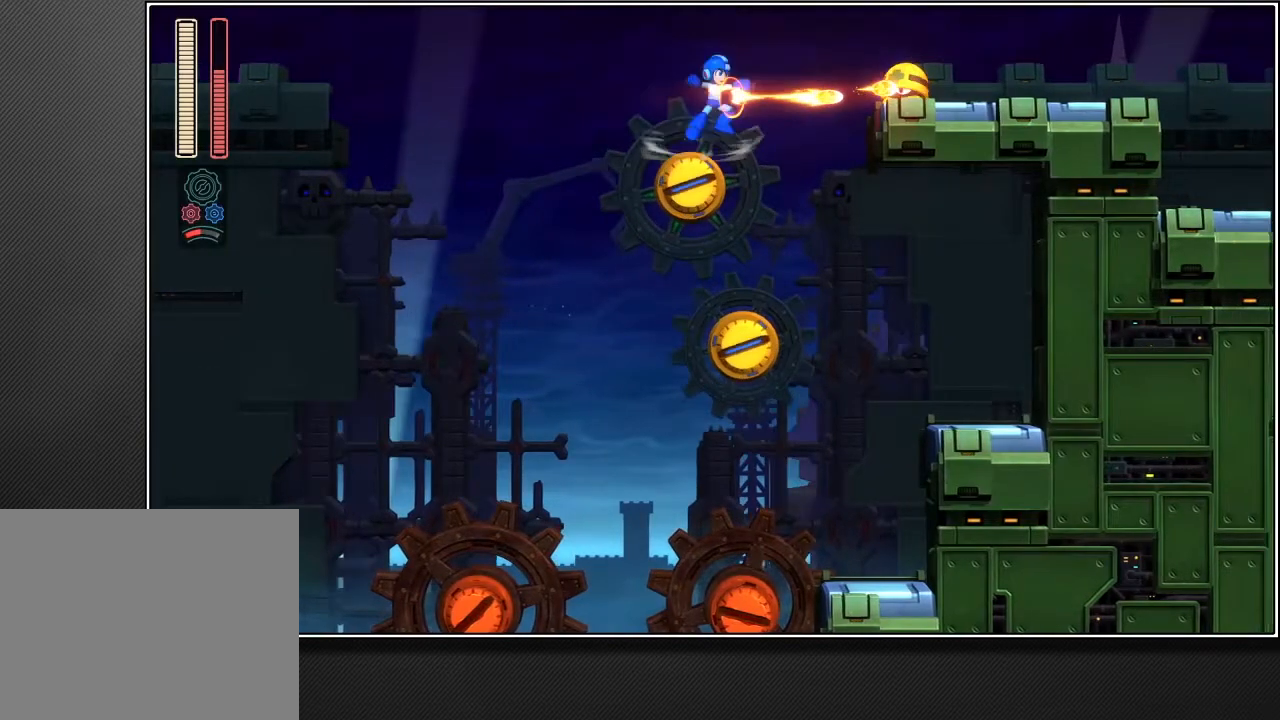
{"buttons": ["CROSS"], "left_stick": "up-right", "right_stick": "center", "events": []}
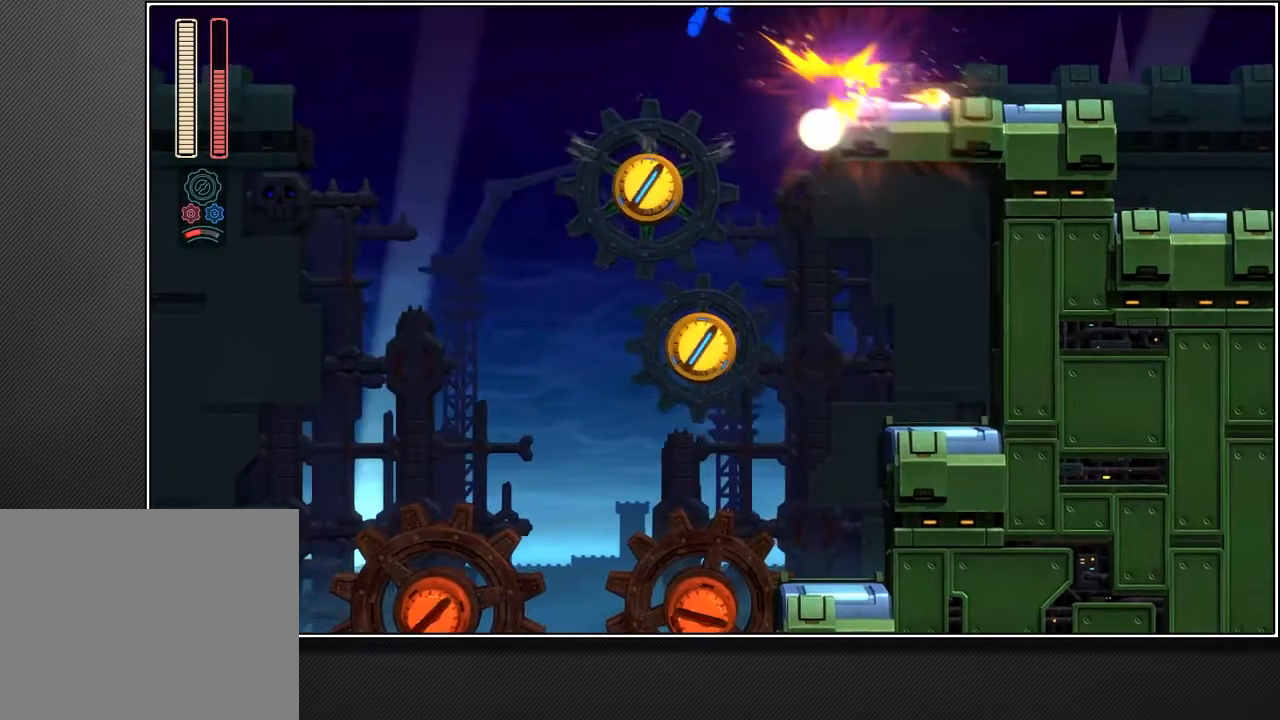
{"buttons": [], "left_stick": "up-right", "right_stick": "center", "events": [[317, "CROSS", "up"]]}
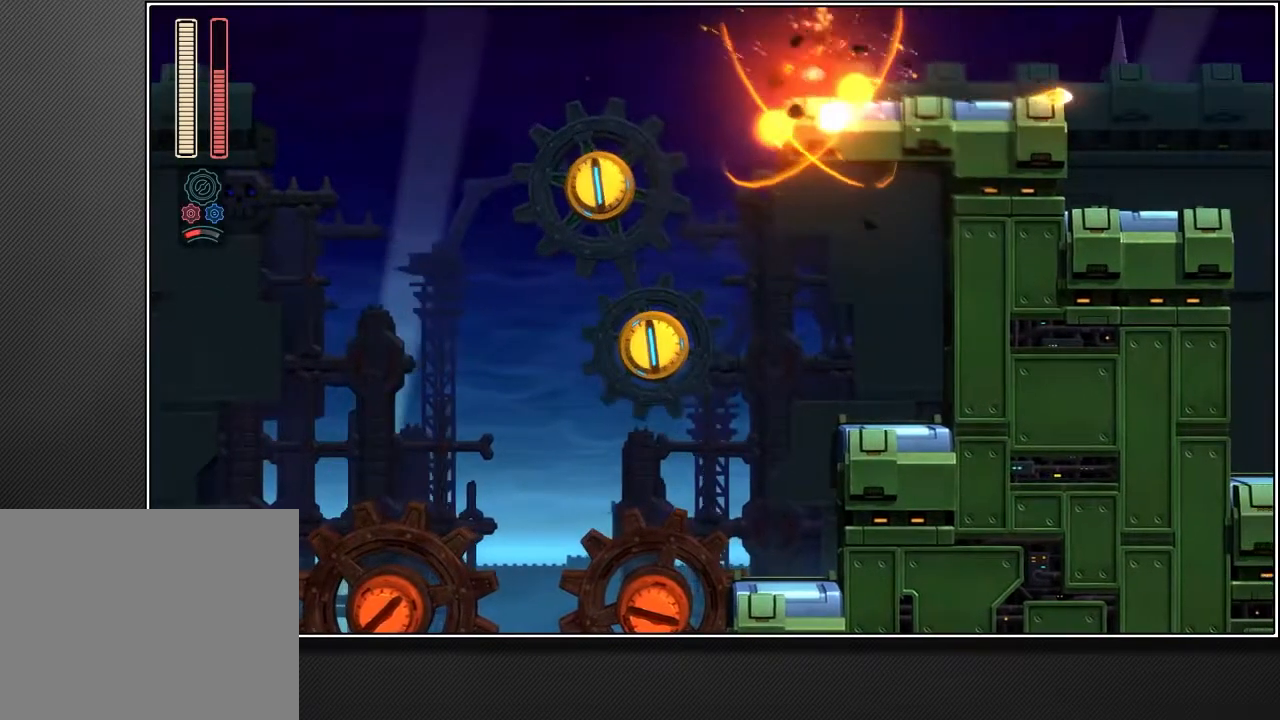
{"buttons": [], "left_stick": "up-right", "right_stick": "center", "events": [[100, "right_stick", "down"], [433, "right_stick", "center"]]}
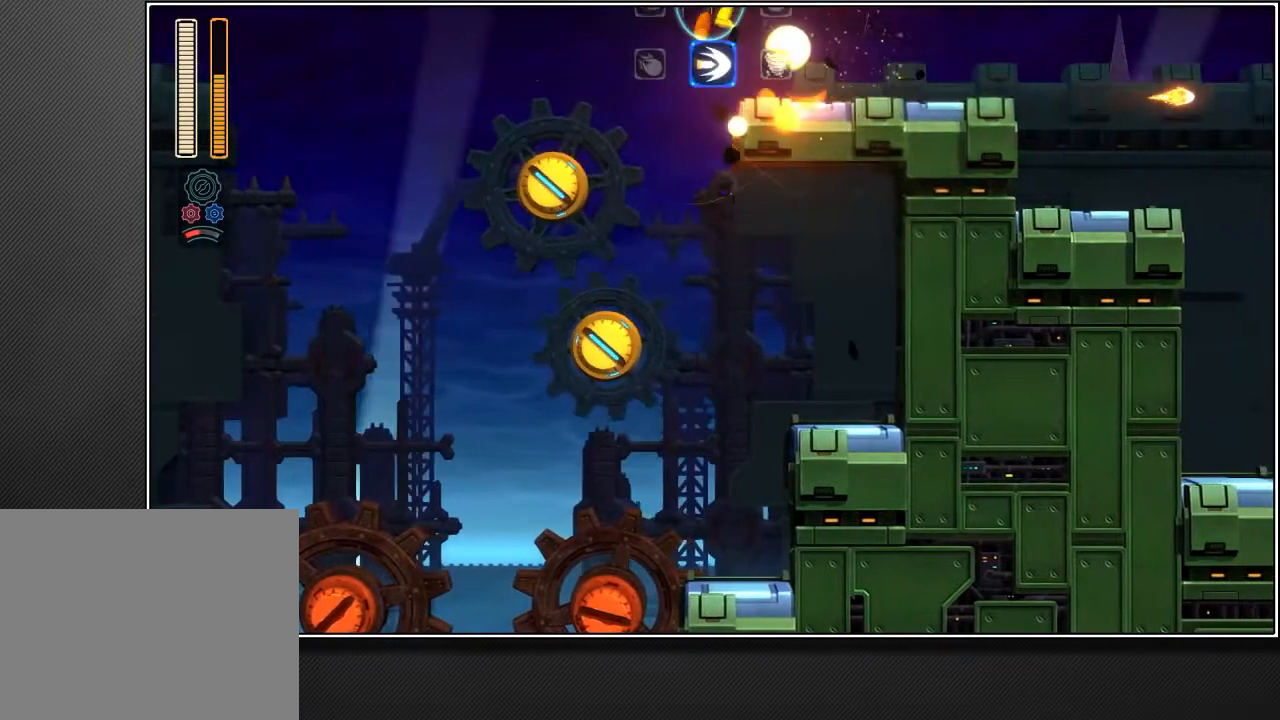
{"buttons": [], "left_stick": "up-right", "right_stick": "down-left", "events": [[417, "right_stick", "down-left"]]}
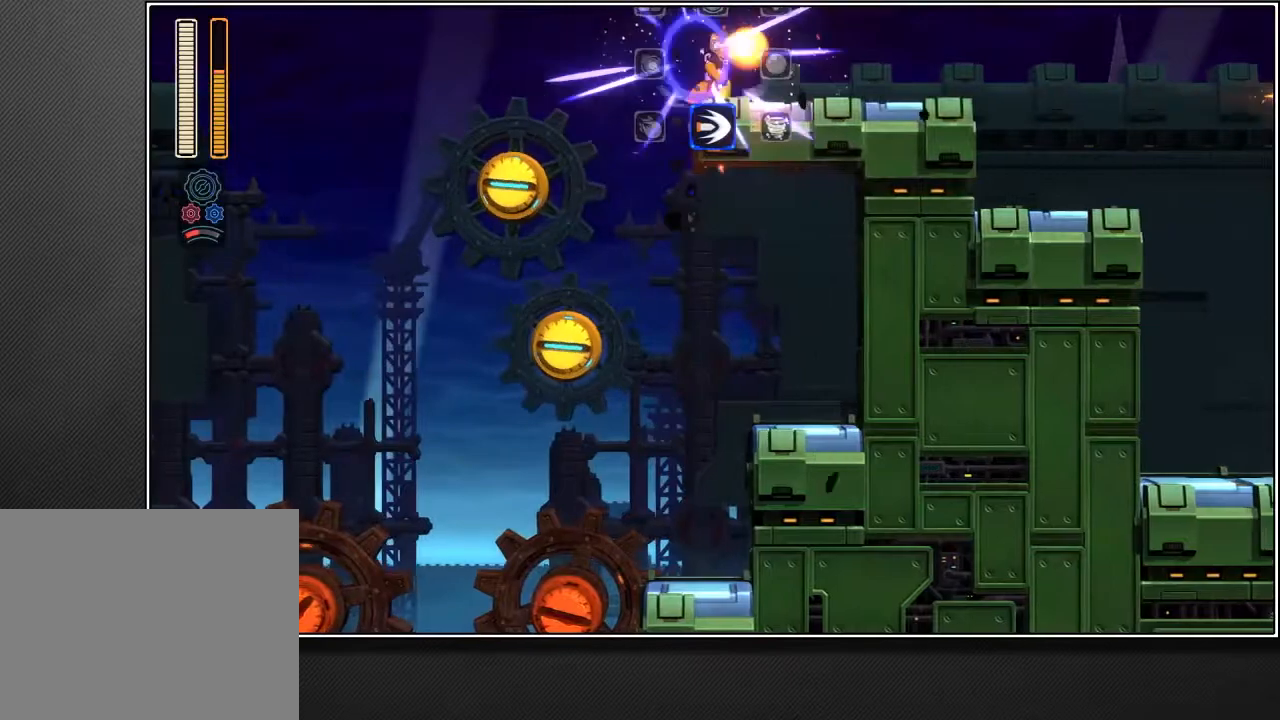
{"buttons": [], "left_stick": "up-right", "right_stick": "down-left", "events": []}
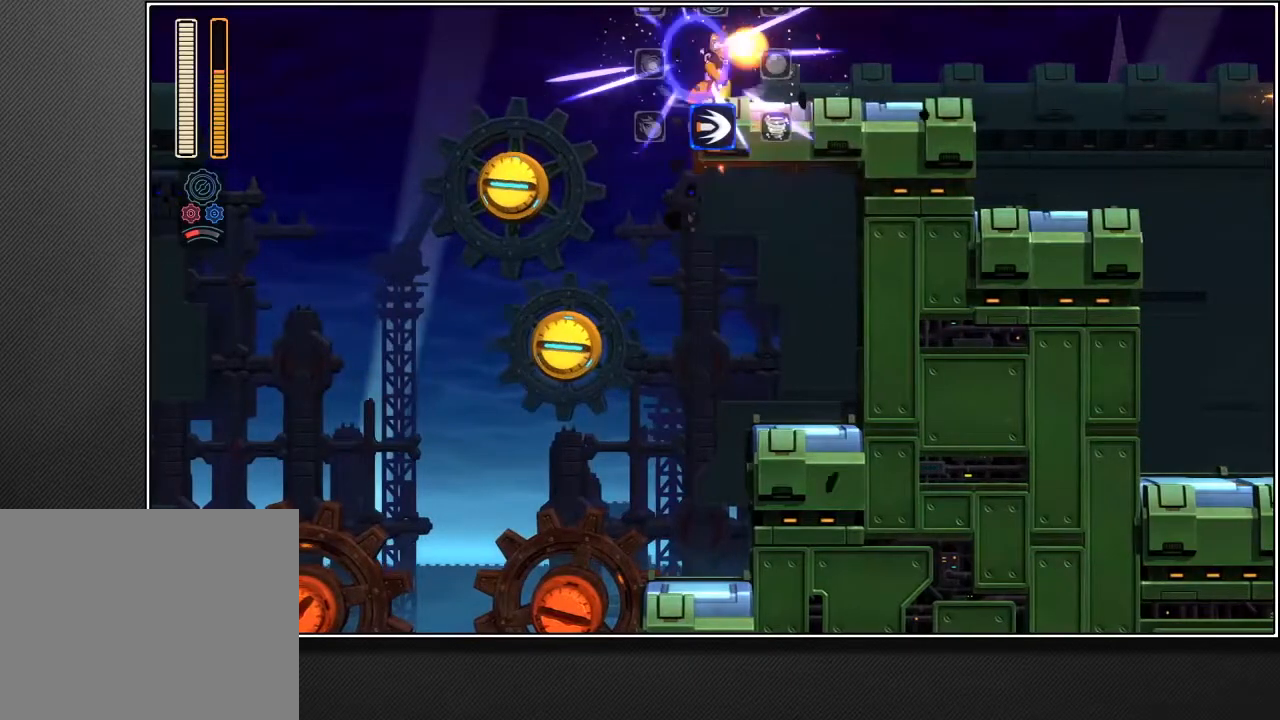
{"buttons": [], "left_stick": "up-right", "right_stick": "down-left", "events": []}
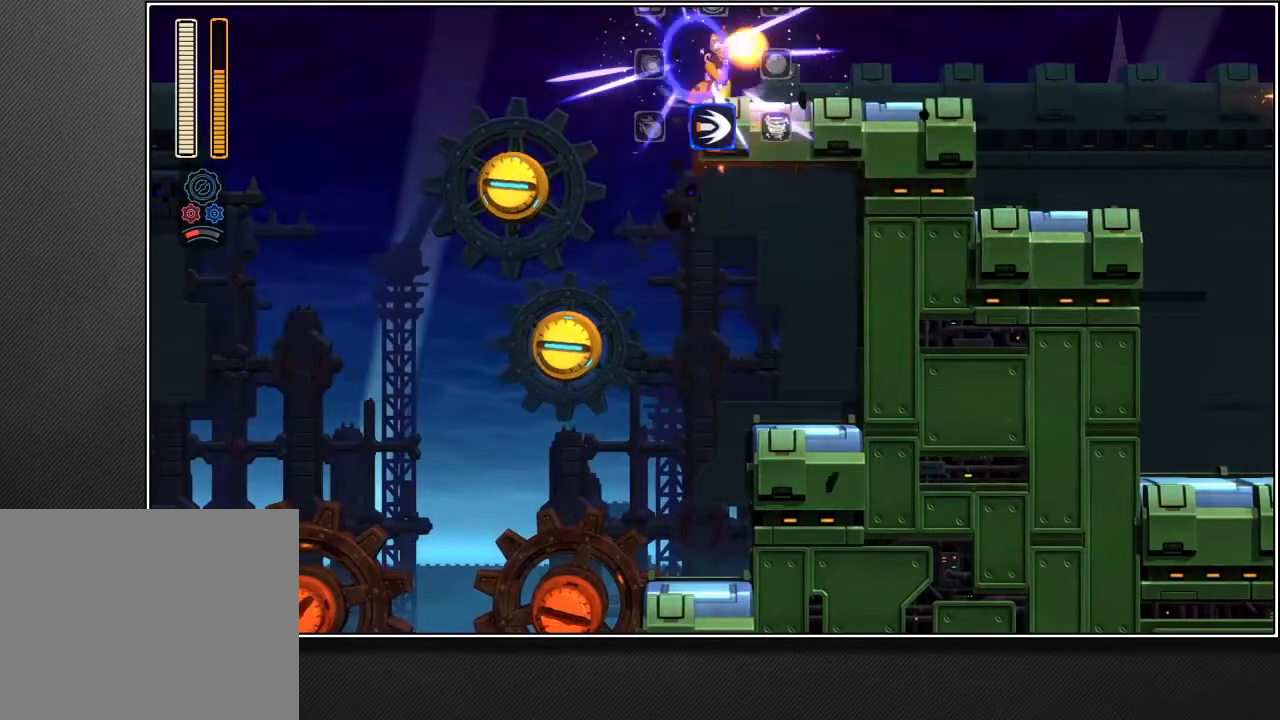
{"buttons": [], "left_stick": "up-right", "right_stick": "down-left", "events": []}
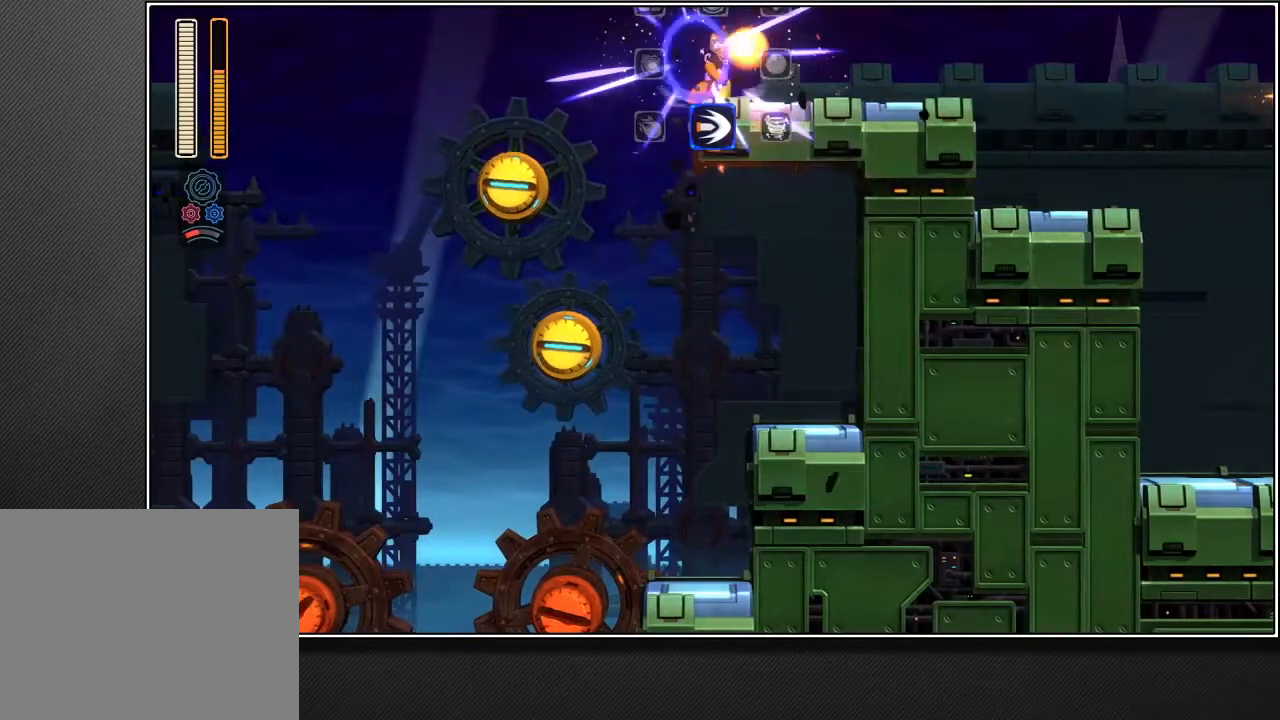
{"buttons": [], "left_stick": "up-right", "right_stick": "down-left", "events": []}
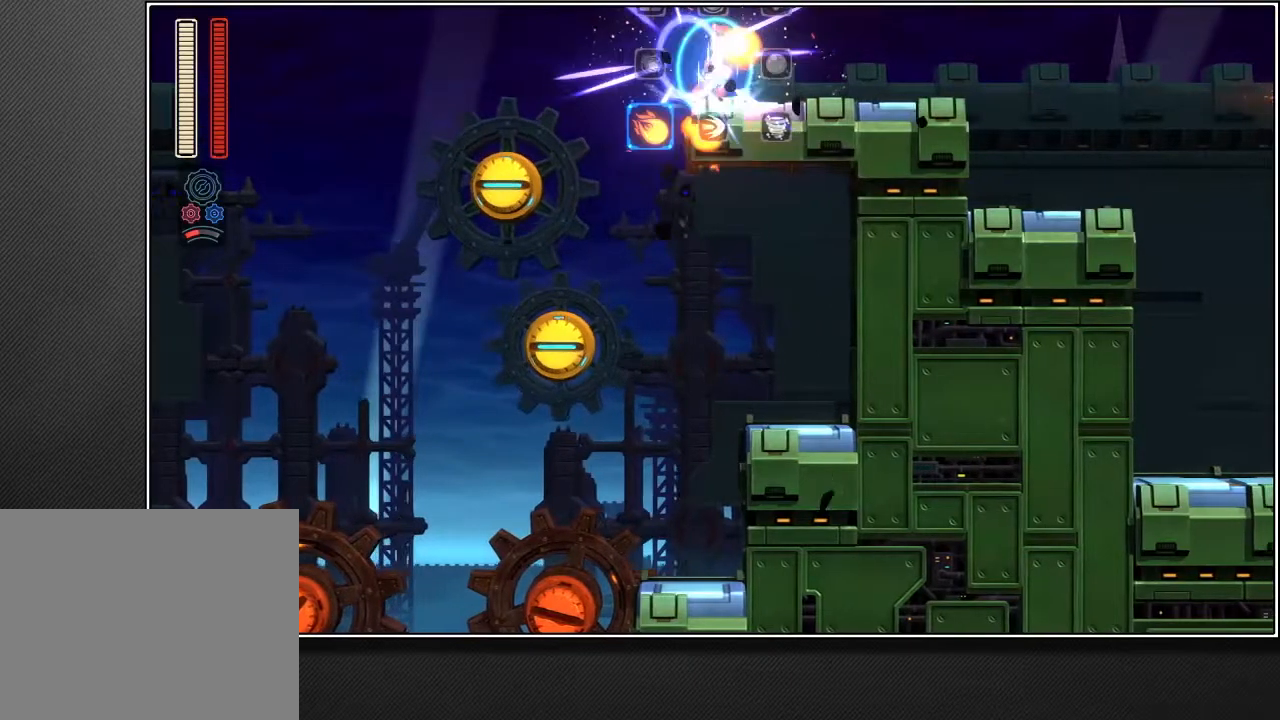
{"buttons": ["L2"], "left_stick": "up-right", "right_stick": "center", "events": [[50, "L2", "down"], [267, "right_stick", "center"]]}
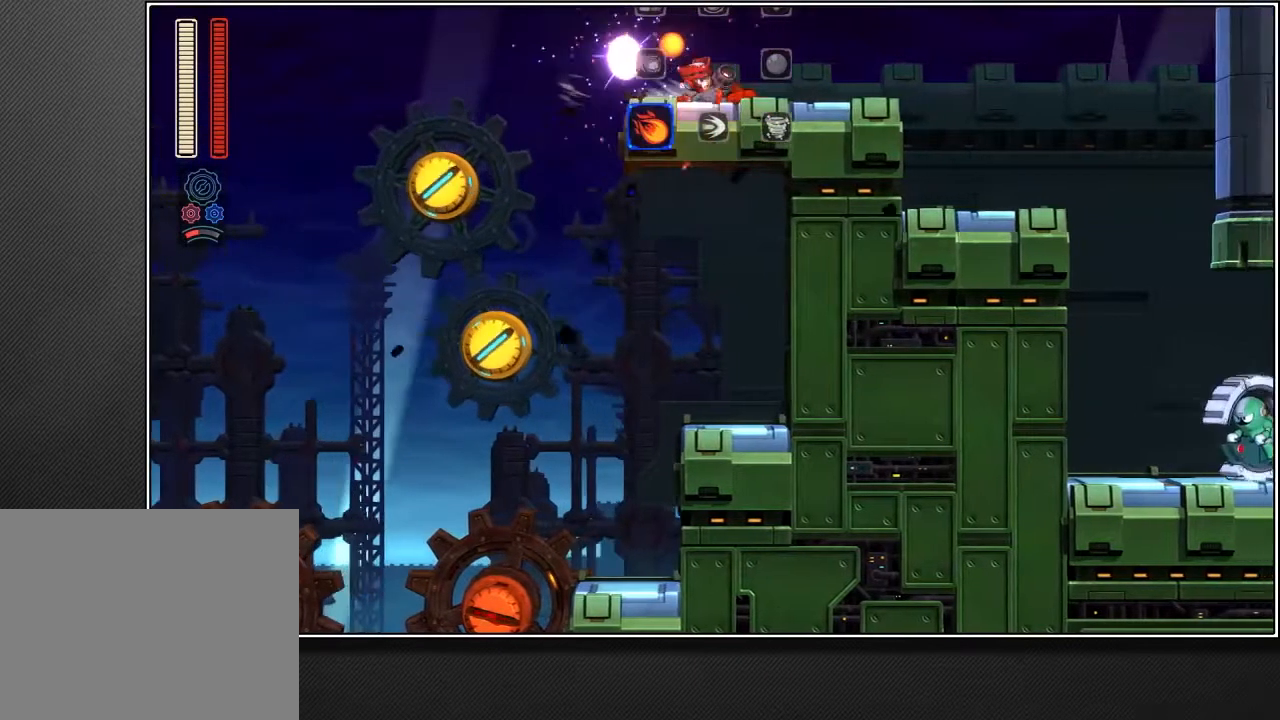
{"buttons": ["SQUARE"], "left_stick": "up-right", "right_stick": "center", "events": [[50, "L2", "up"], [150, "SQUARE", "down"]]}
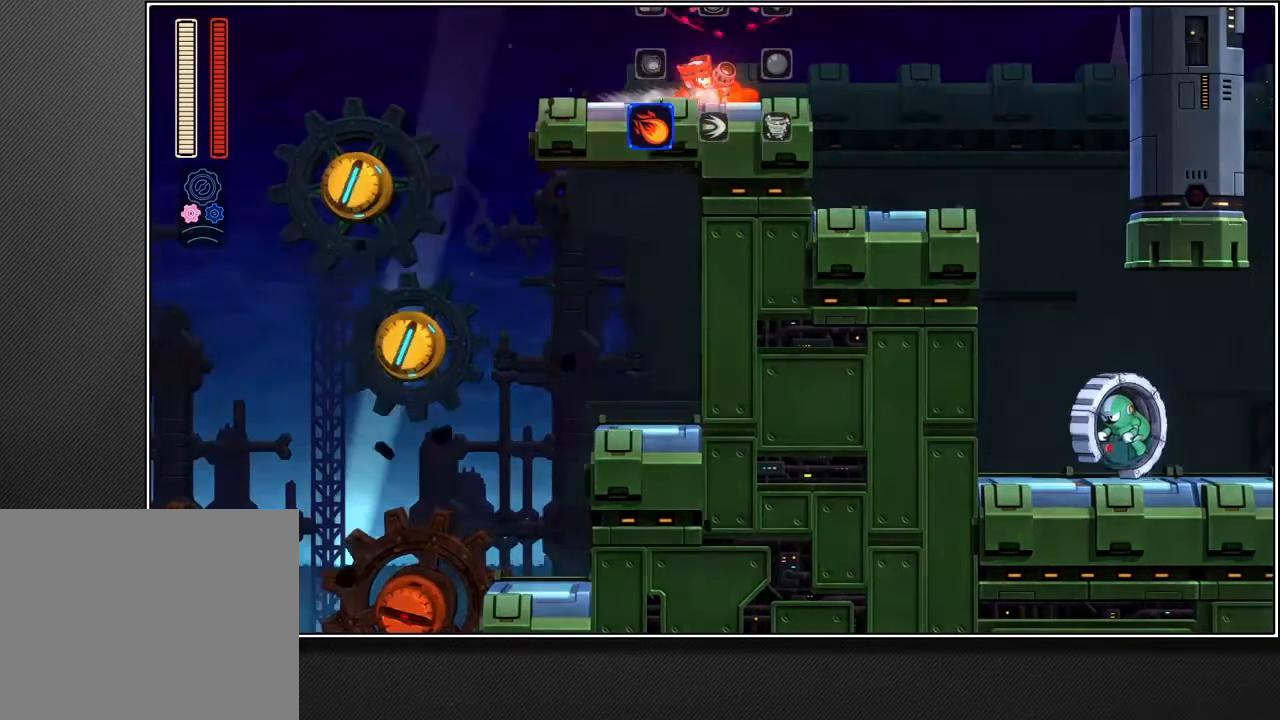
{"buttons": ["SQUARE"], "left_stick": "up-right", "right_stick": "center", "events": []}
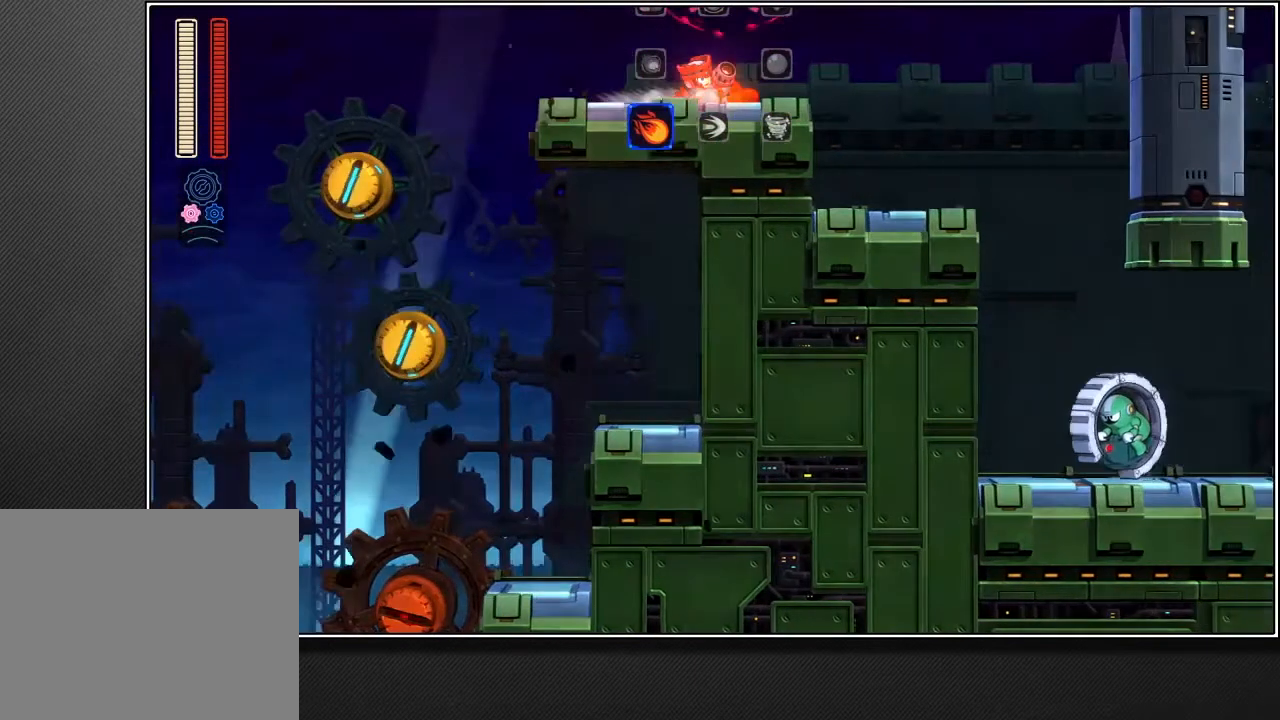
{"buttons": ["SQUARE"], "left_stick": "up-right", "right_stick": "center", "events": []}
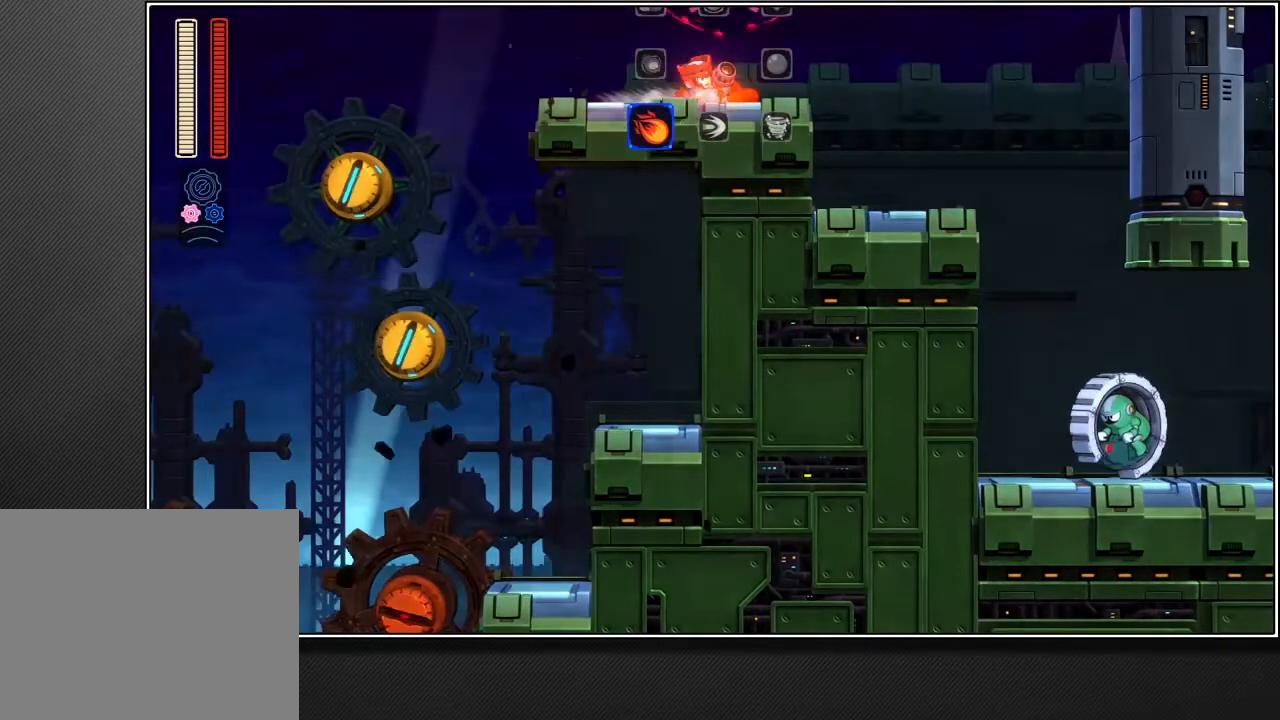
{"buttons": ["SQUARE"], "left_stick": "up-right", "right_stick": "center", "events": []}
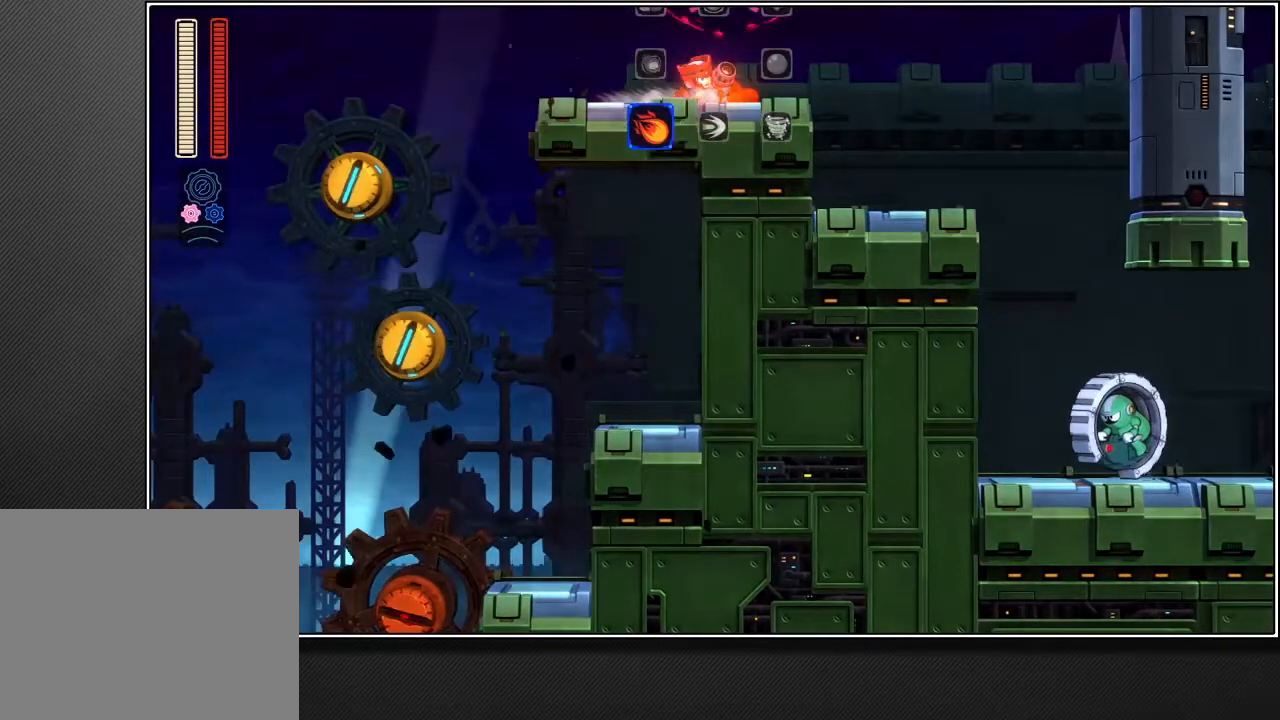
{"buttons": ["SQUARE"], "left_stick": "up-right", "right_stick": "center", "events": []}
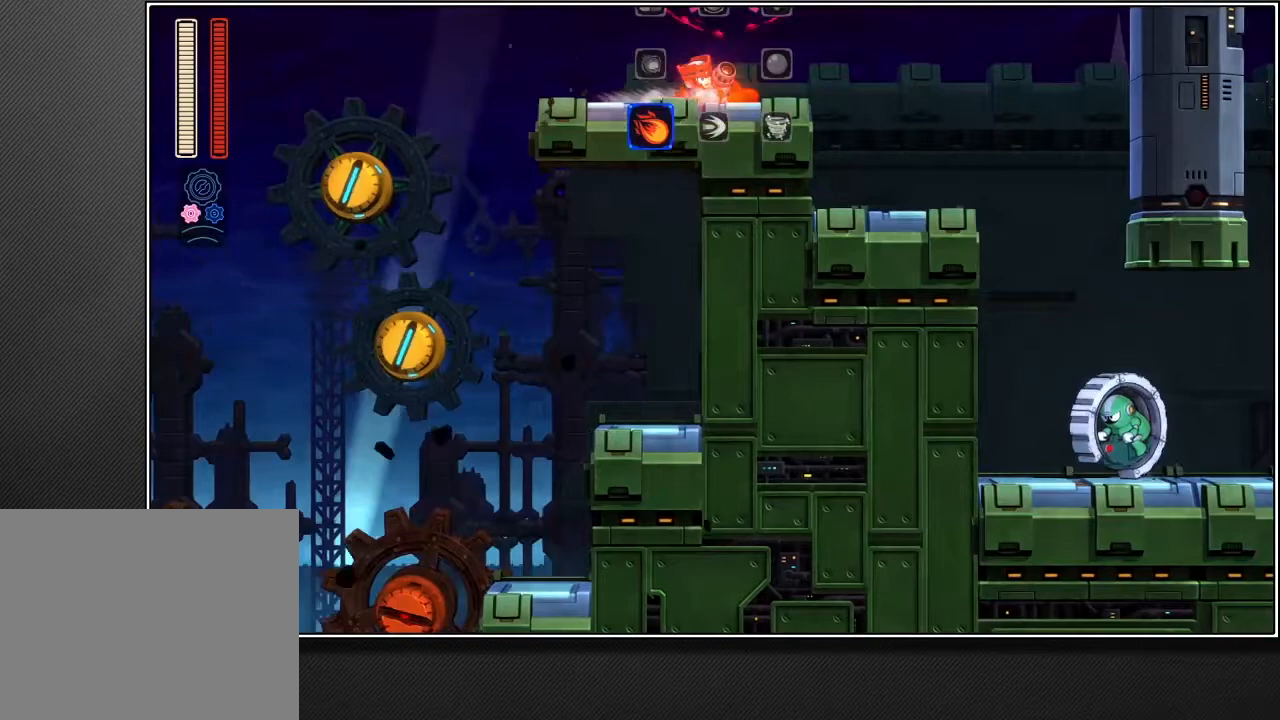
{"buttons": ["SQUARE"], "left_stick": "up-right", "right_stick": "center", "events": []}
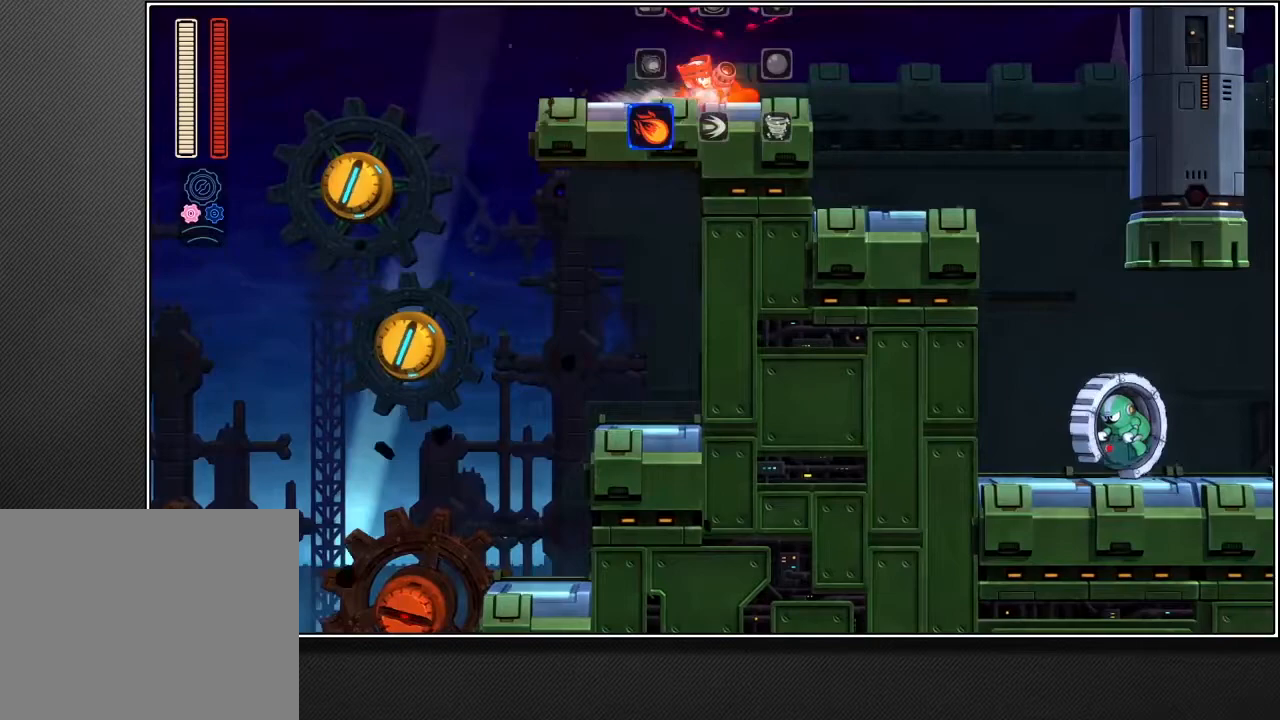
{"buttons": ["SQUARE"], "left_stick": "up-right", "right_stick": "center", "events": []}
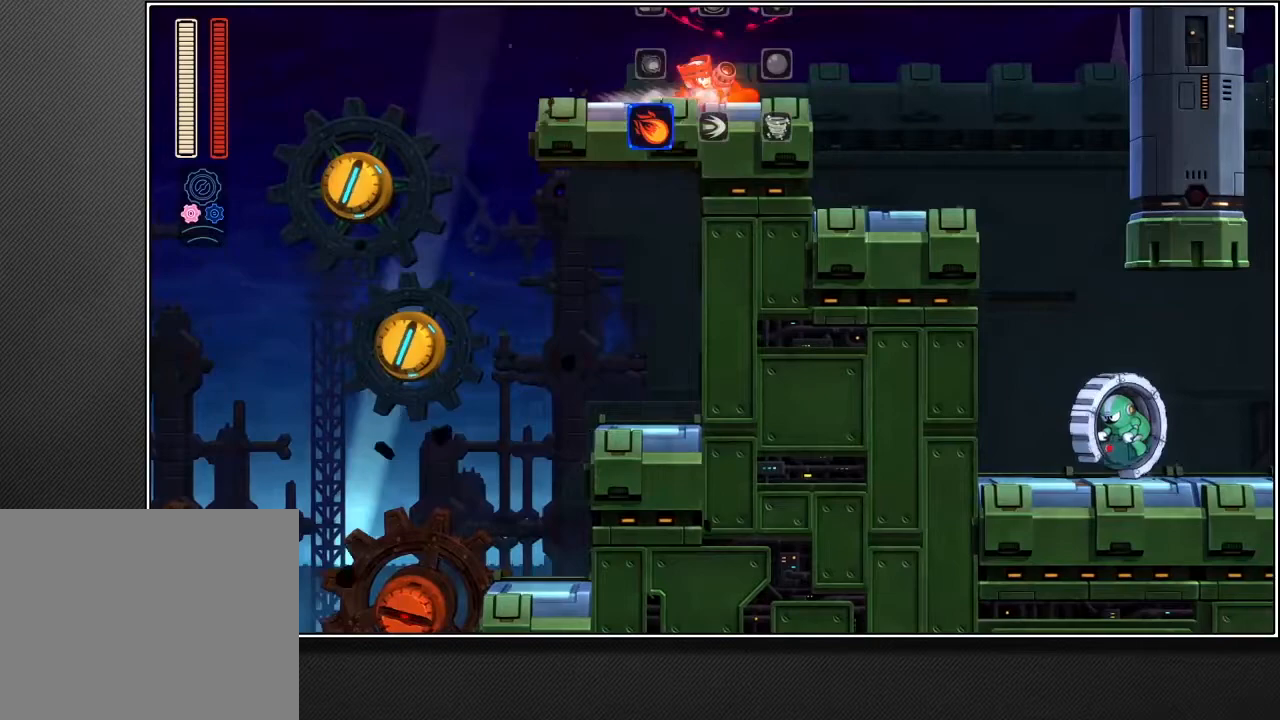
{"buttons": ["SQUARE"], "left_stick": "up-right", "right_stick": "center", "events": []}
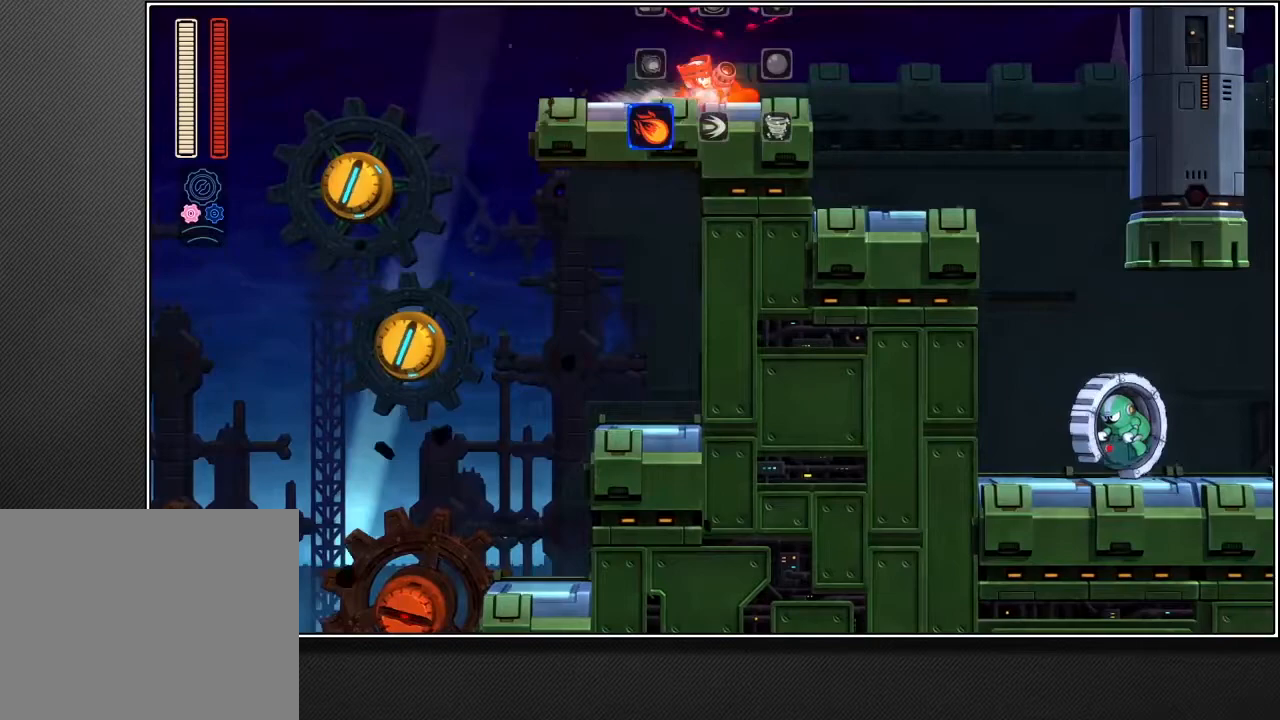
{"buttons": ["SQUARE"], "left_stick": "up-right", "right_stick": "center", "events": []}
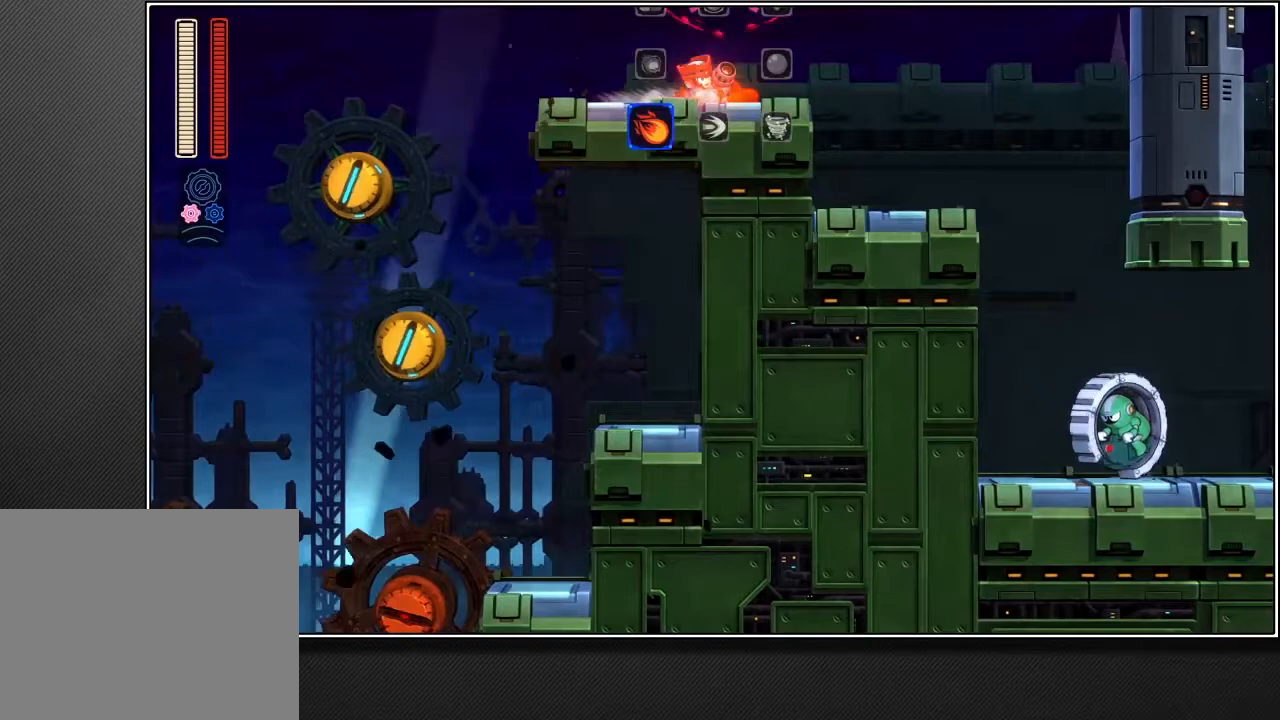
{"buttons": ["SQUARE"], "left_stick": "up-right", "right_stick": "center", "events": []}
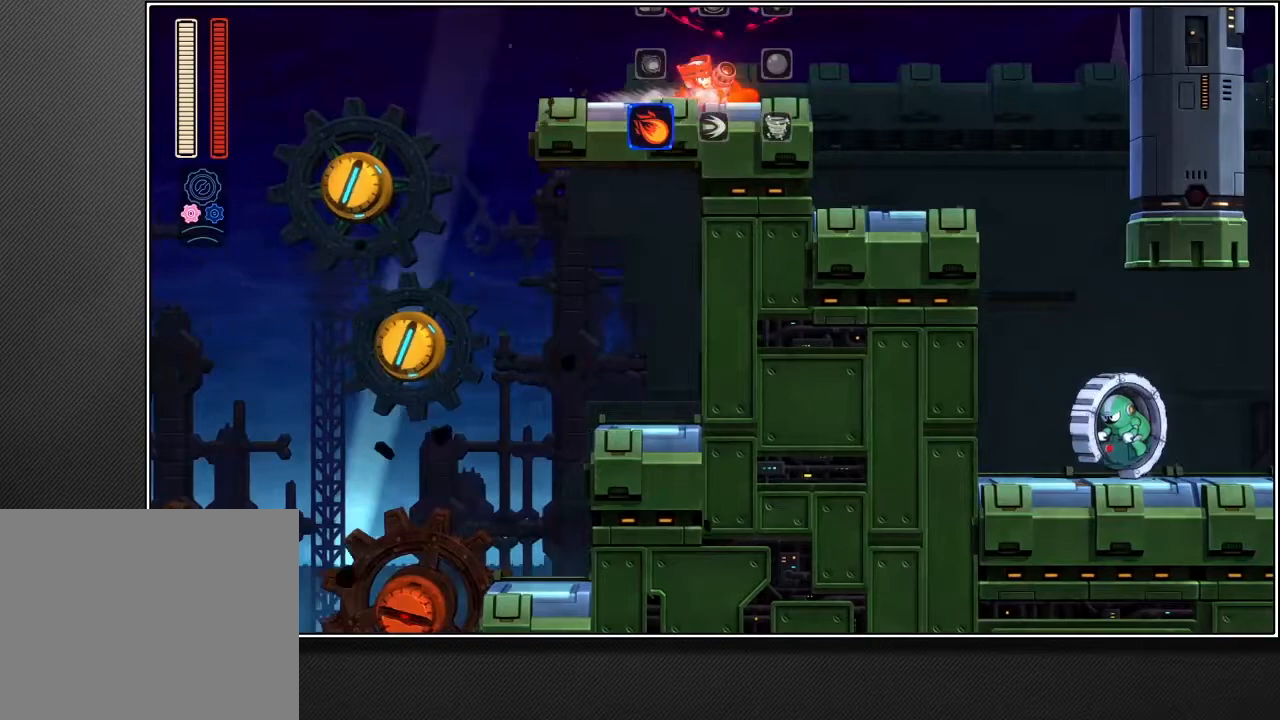
{"buttons": ["SQUARE"], "left_stick": "up-right", "right_stick": "center", "events": []}
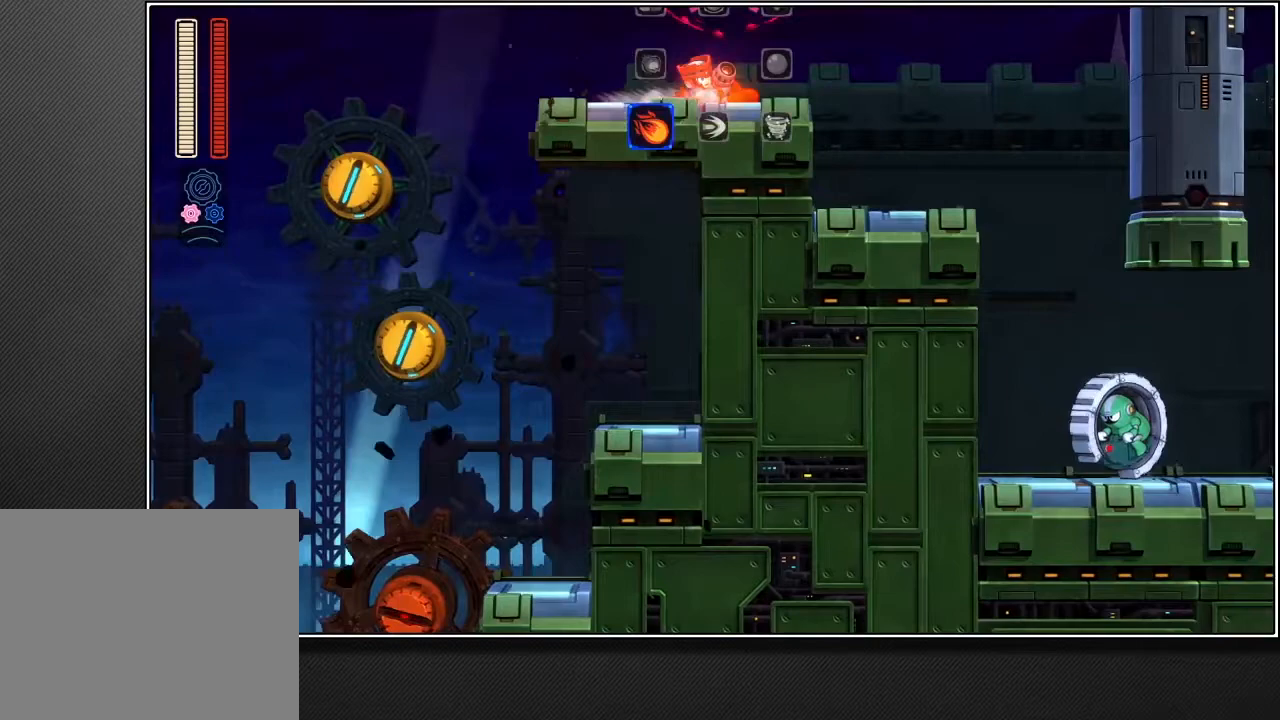
{"buttons": ["SQUARE"], "left_stick": "up-right", "right_stick": "center", "events": []}
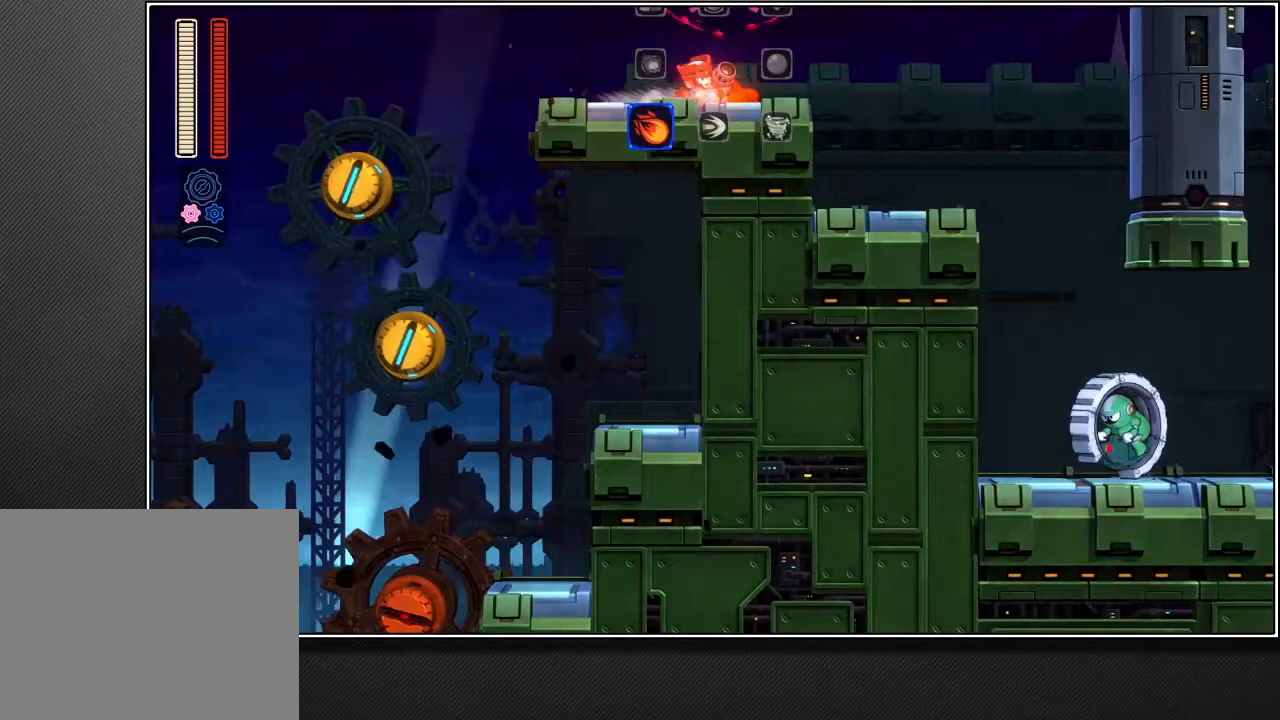
{"buttons": ["SQUARE"], "left_stick": "up-right", "right_stick": "center", "events": []}
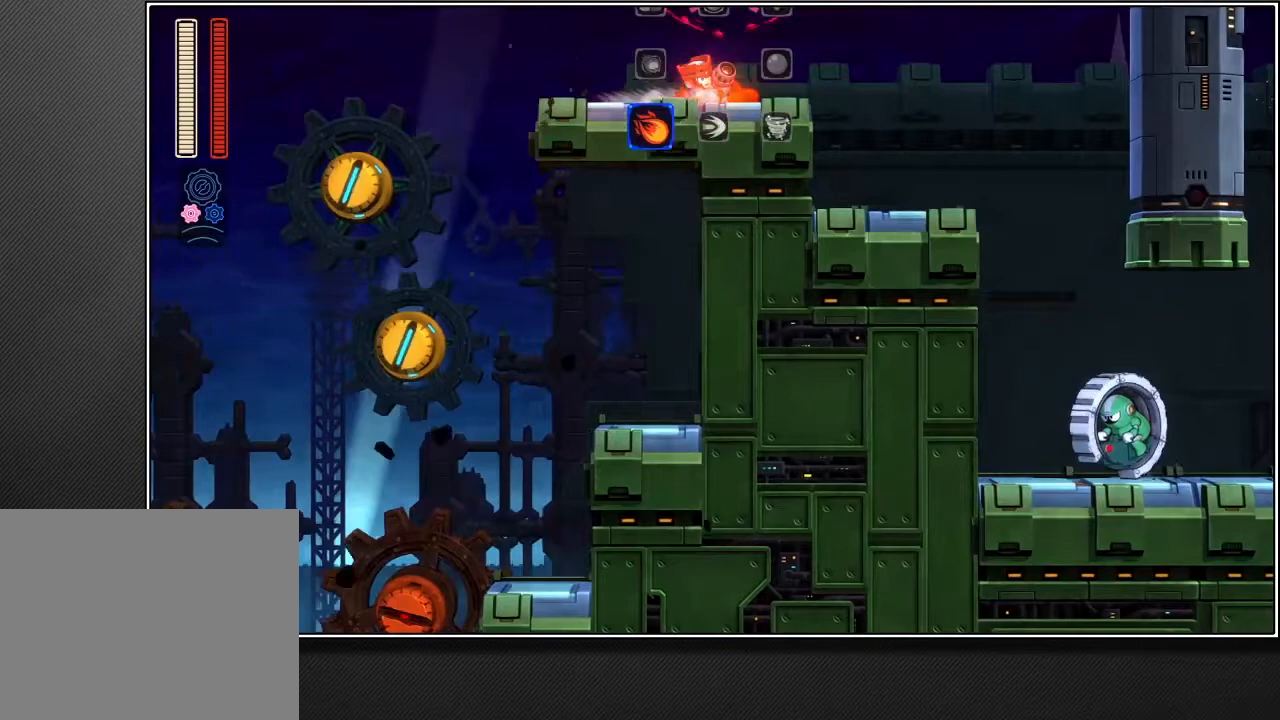
{"buttons": ["SQUARE"], "left_stick": "up-right", "right_stick": "center", "events": []}
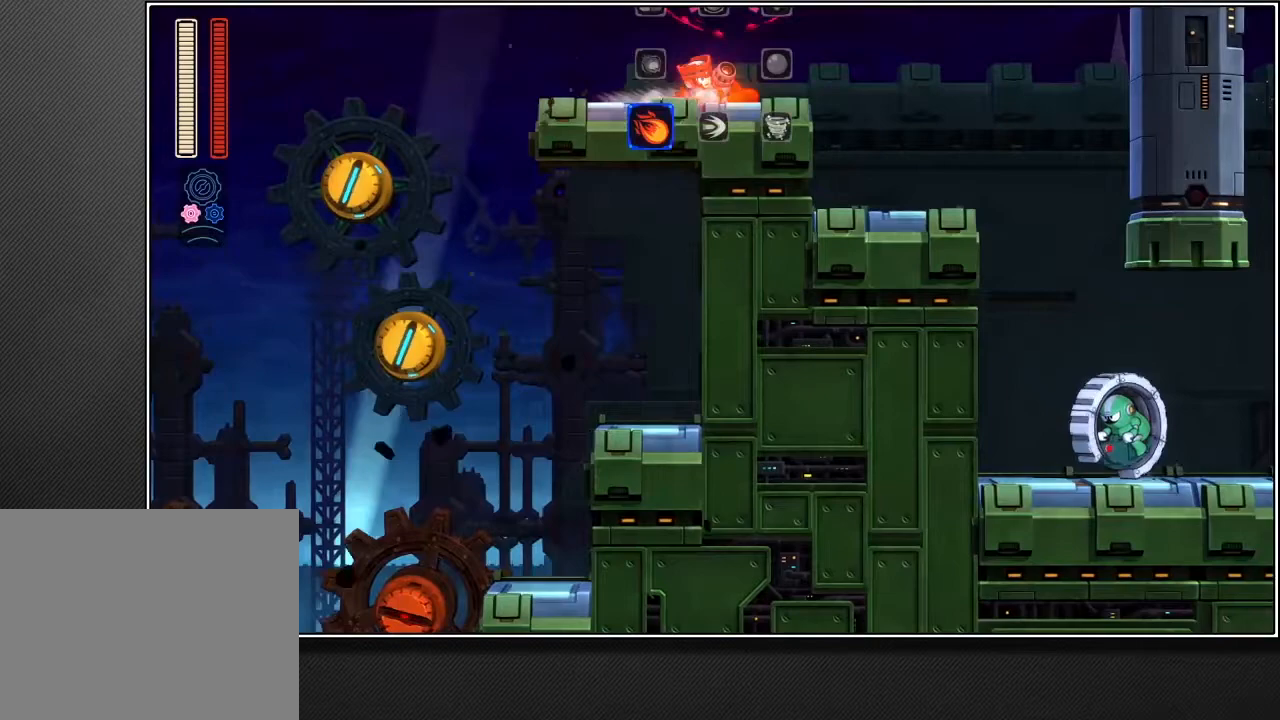
{"buttons": ["SQUARE"], "left_stick": "up-right", "right_stick": "center", "events": []}
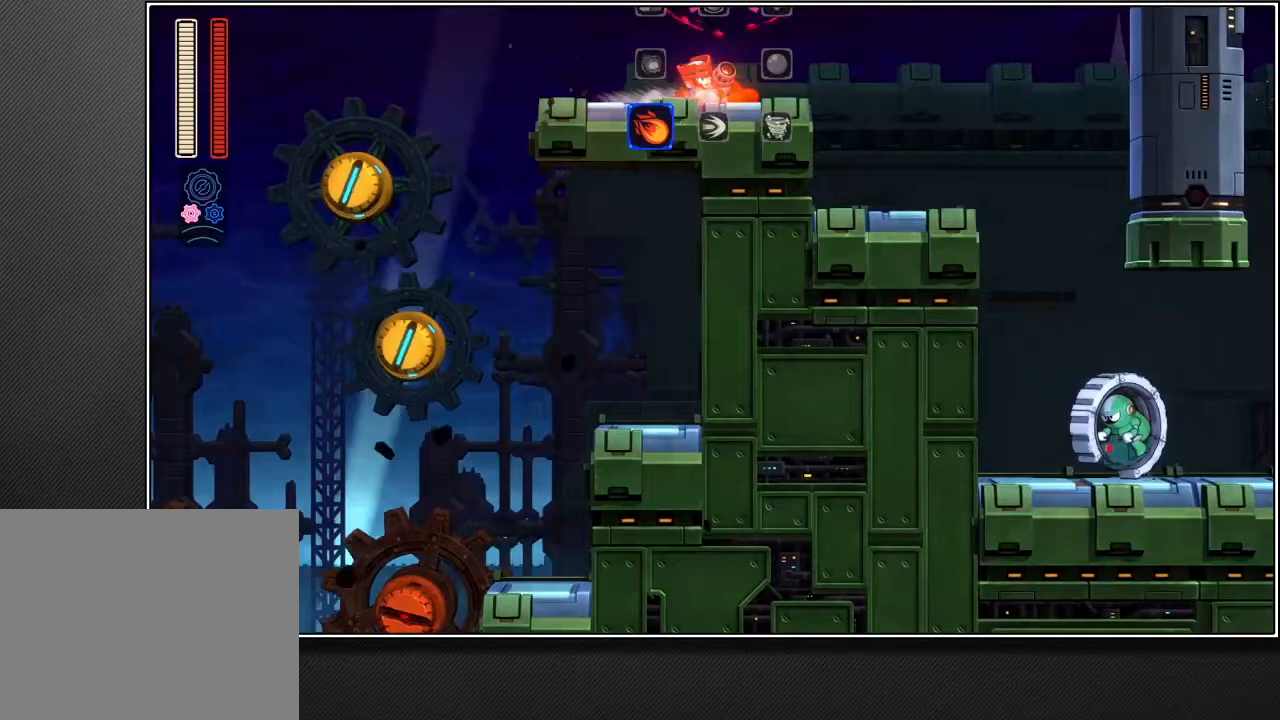
{"buttons": ["L2"], "left_stick": "up-right", "right_stick": "center", "events": [[317, "SQUARE", "up"], [483, "L2", "down"]]}